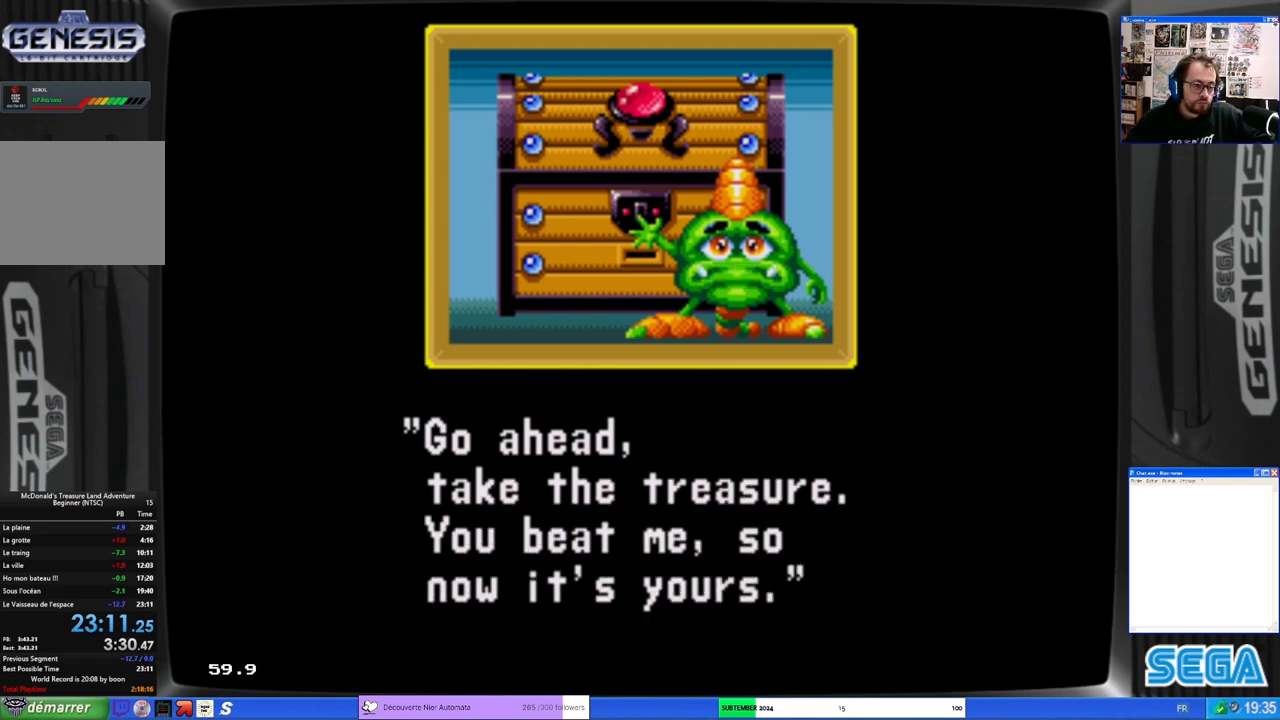
Gameplay with a controller (Xbox layout); each line is a JSON object with the inputs held at the frame after it. "events" lists button and stick changes between this image and that frame as [ms after this image, input, new state], when the widget could be followed in between. Not read: L1 R1 right_stick.
{"buttons": ["DPAD_RIGHT"], "left_stick": "center", "events": [[367, "DPAD_RIGHT", "down"]]}
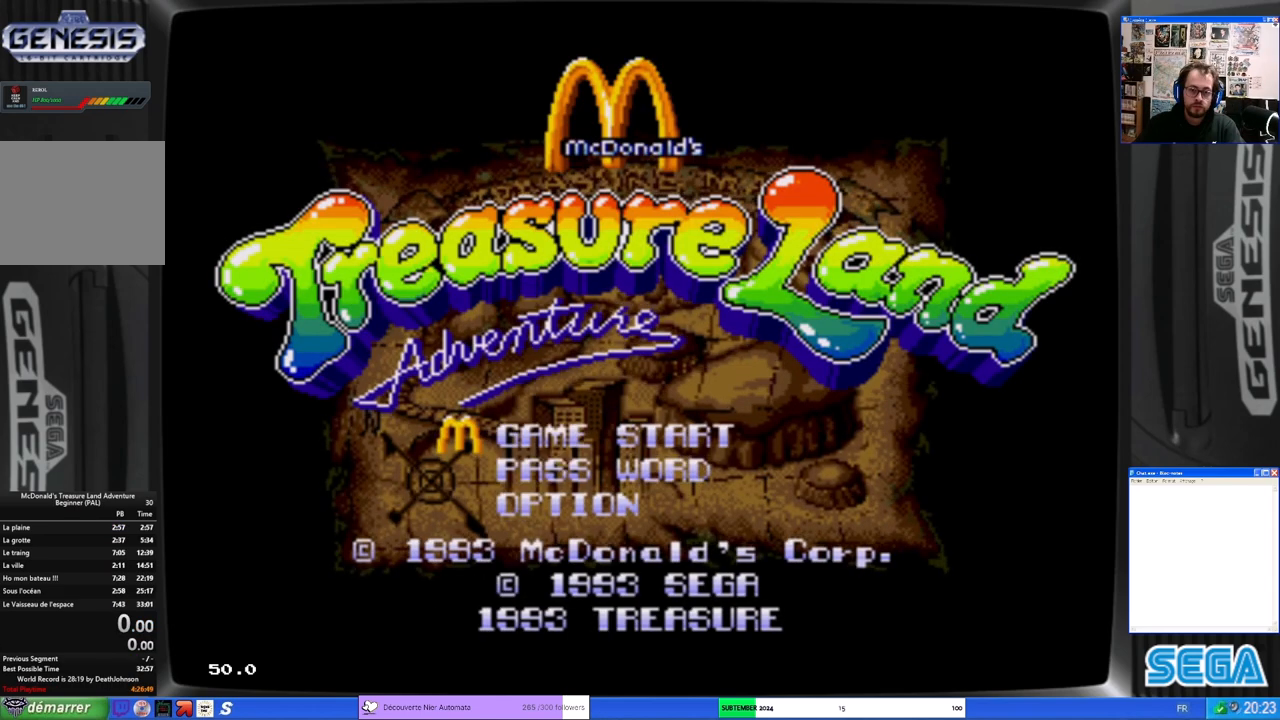
{"buttons": ["DPAD_RIGHT", "START"], "left_stick": "center", "events": [[500, "START", "down"]]}
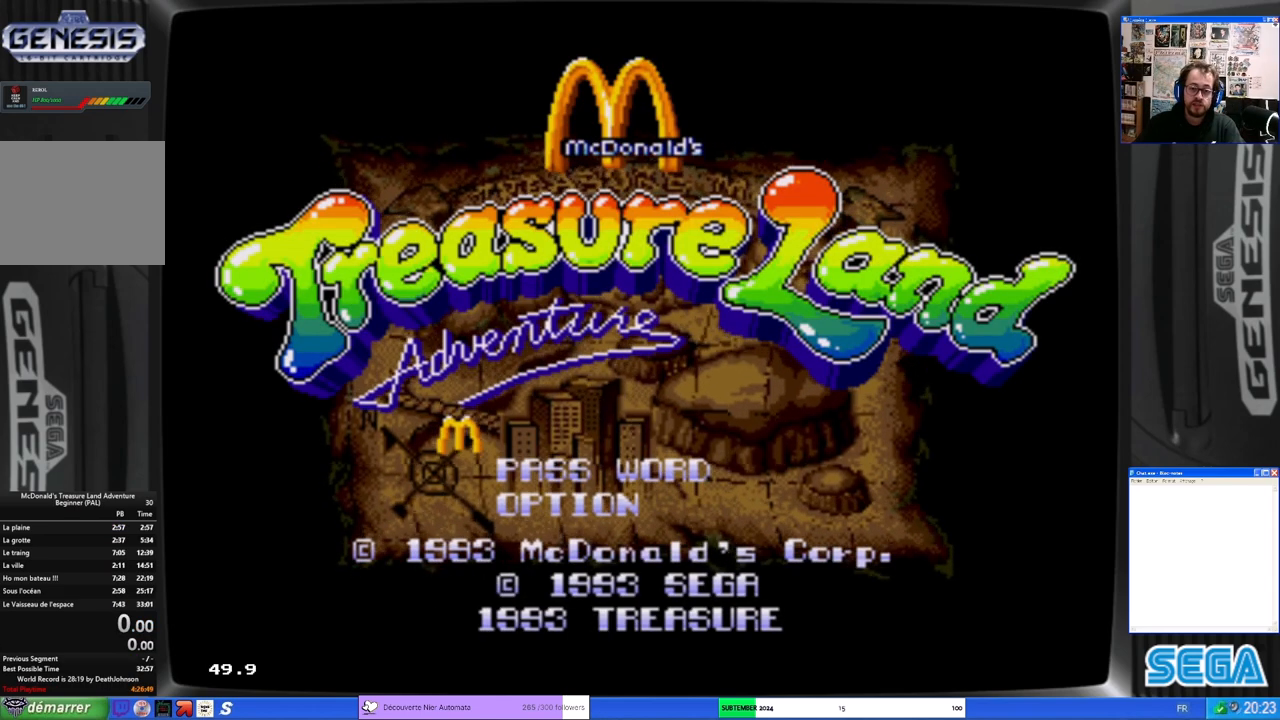
{"buttons": ["DPAD_RIGHT", "START"], "left_stick": "center", "events": [[100, "START", "up"], [167, "START", "down"], [300, "START", "up"], [400, "START", "down"]]}
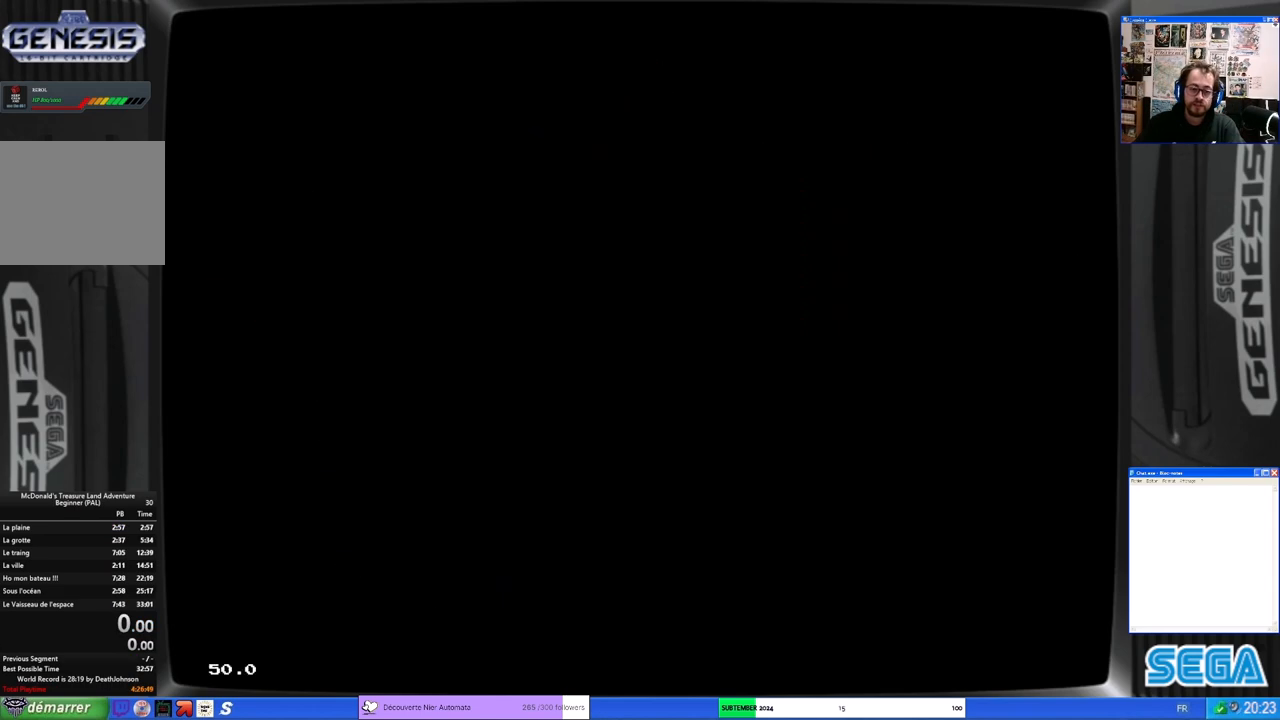
{"buttons": ["DPAD_RIGHT"], "left_stick": "center", "events": [[33, "START", "up"], [67, "START", "down"], [167, "START", "up"], [233, "START", "down"], [333, "START", "up"], [433, "START", "down"], [500, "START", "up"]]}
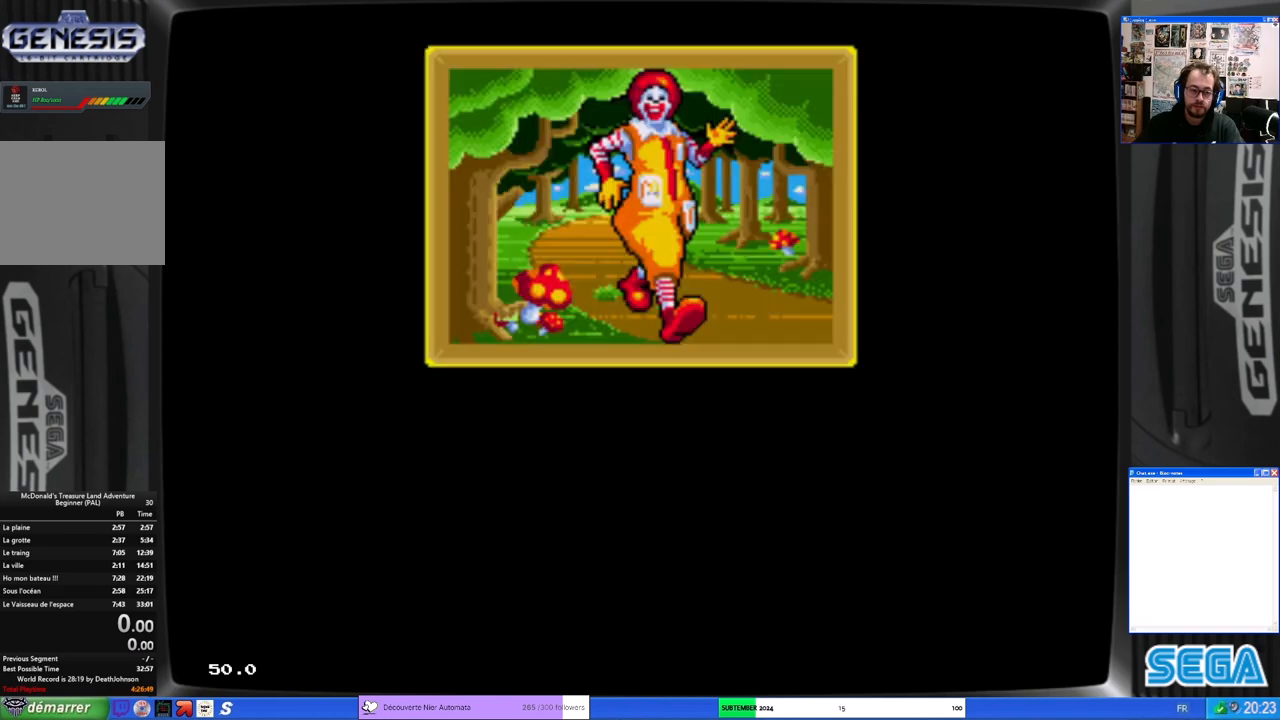
{"buttons": ["DPAD_RIGHT"], "left_stick": "center", "events": [[67, "START", "down"], [133, "START", "up"], [233, "START", "down"], [300, "START", "up"]]}
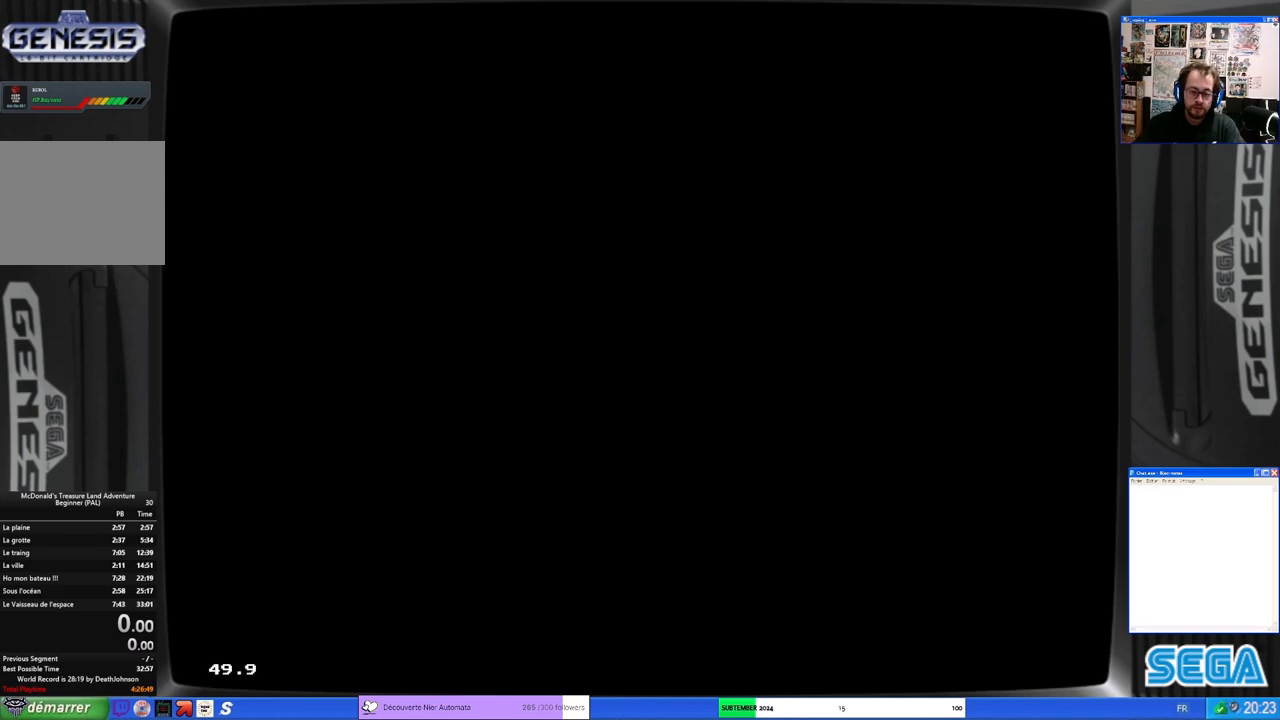
{"buttons": ["DPAD_RIGHT"], "left_stick": "center", "events": []}
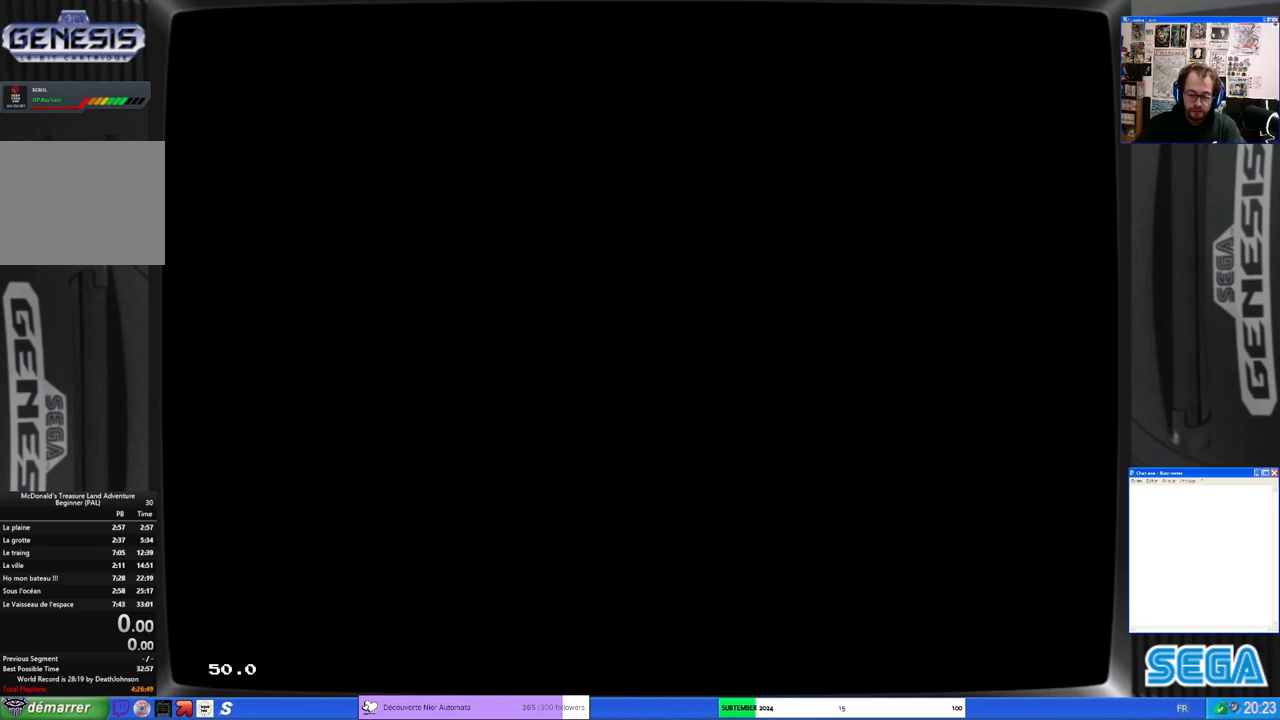
{"buttons": ["DPAD_RIGHT"], "left_stick": "center", "events": []}
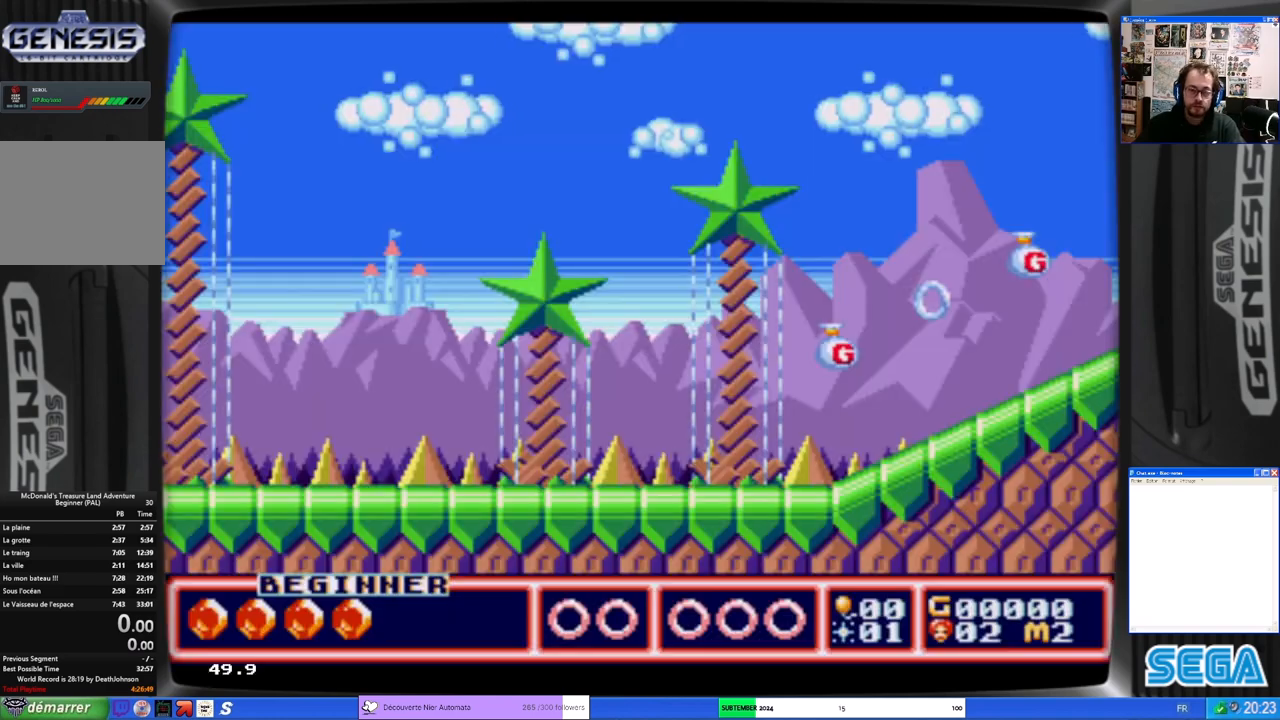
{"buttons": ["DPAD_RIGHT"], "left_stick": "center", "events": []}
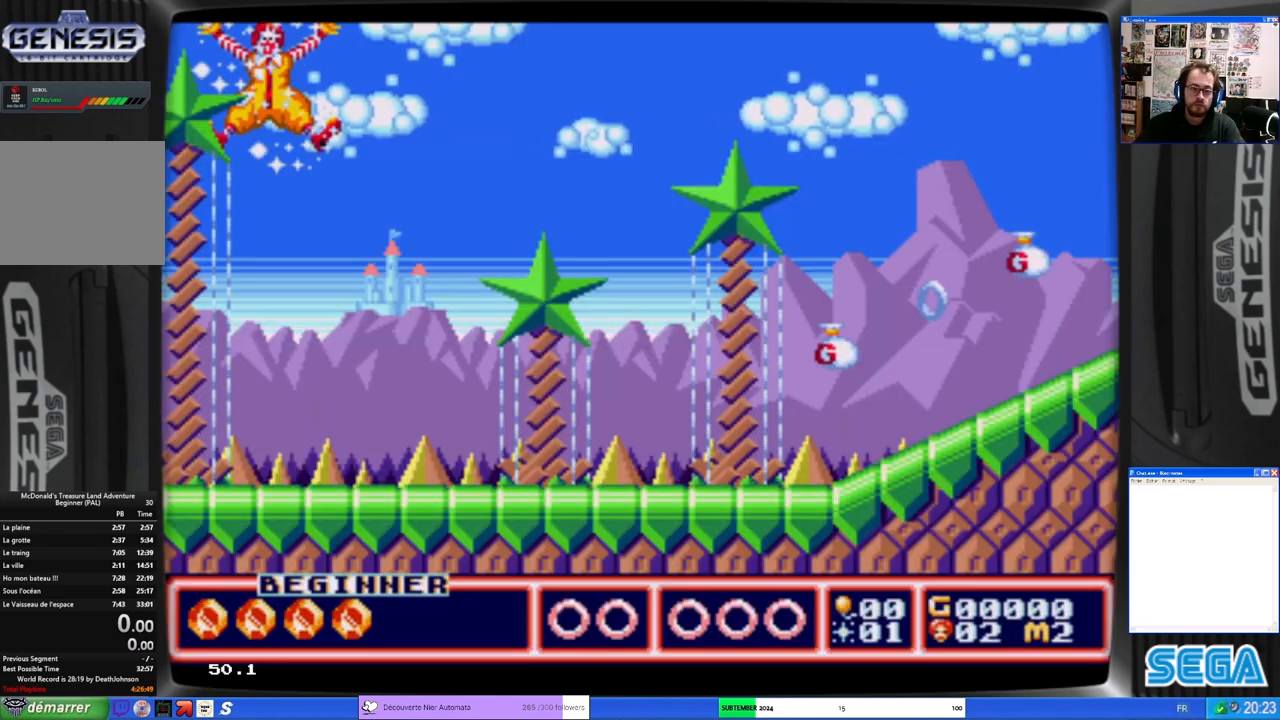
{"buttons": ["DPAD_RIGHT"], "left_stick": "center", "events": []}
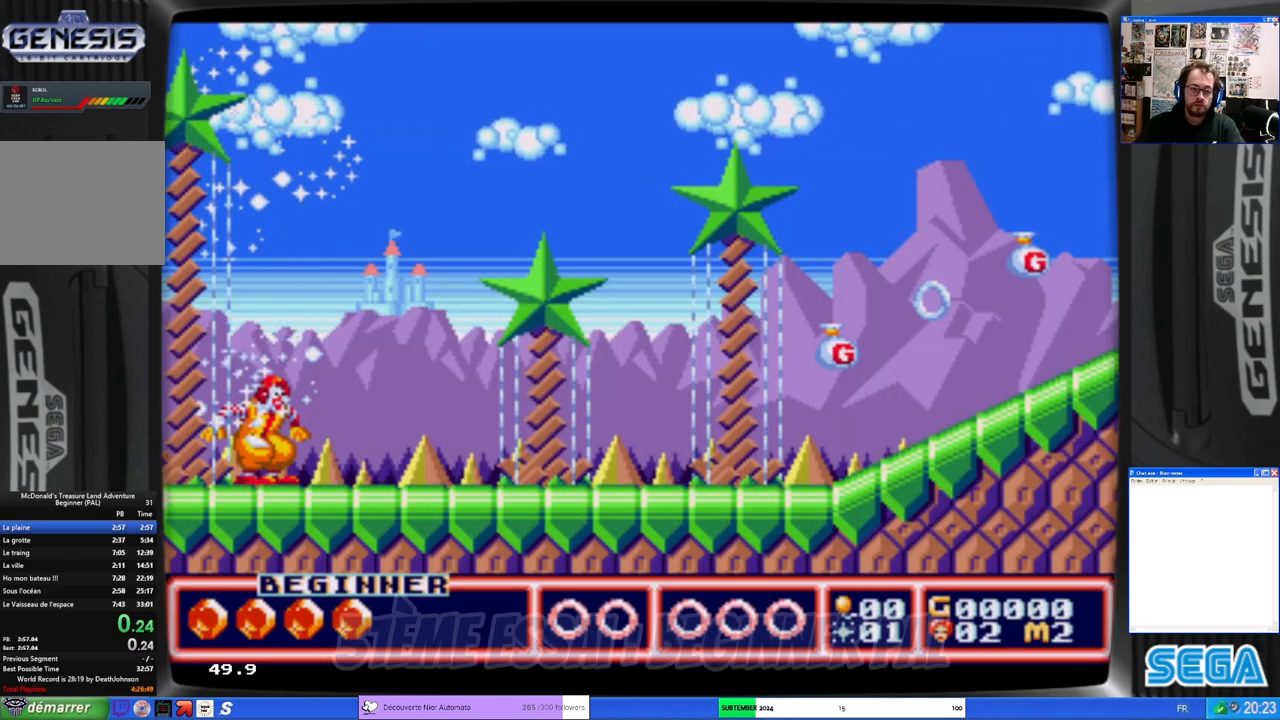
{"buttons": ["DPAD_RIGHT"], "left_stick": "center", "events": []}
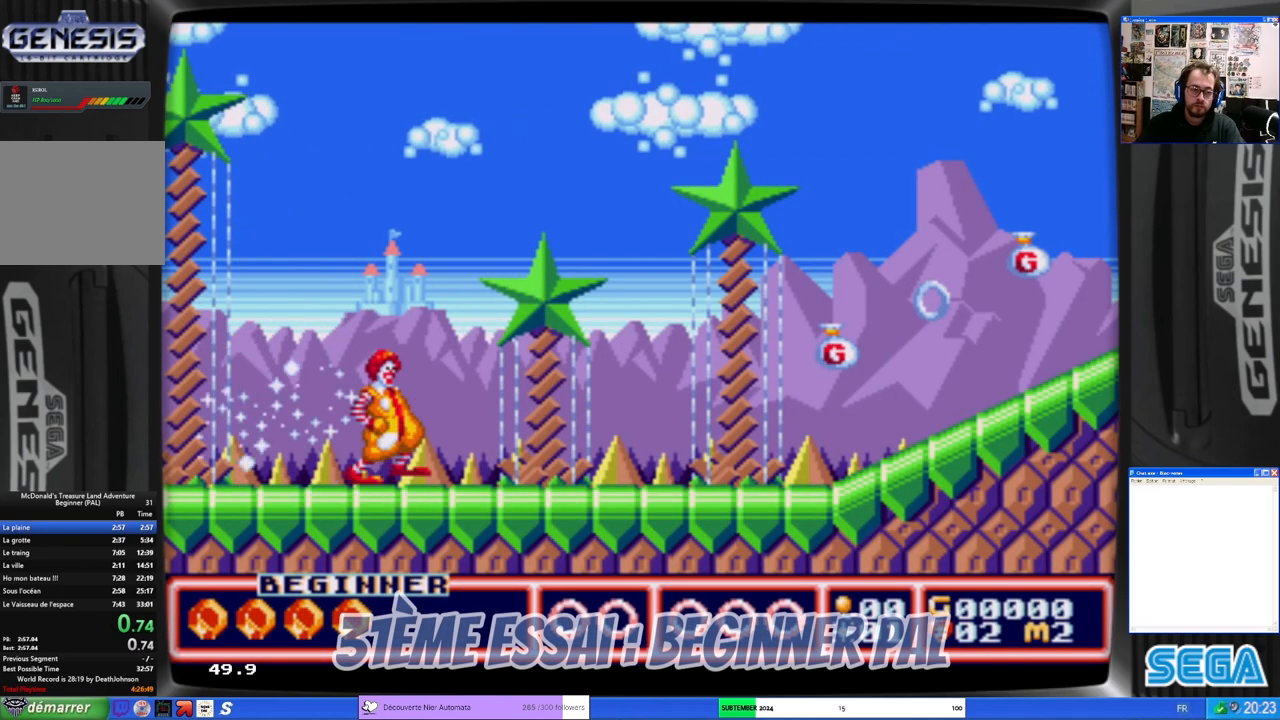
{"buttons": ["DPAD_RIGHT"], "left_stick": "center", "events": []}
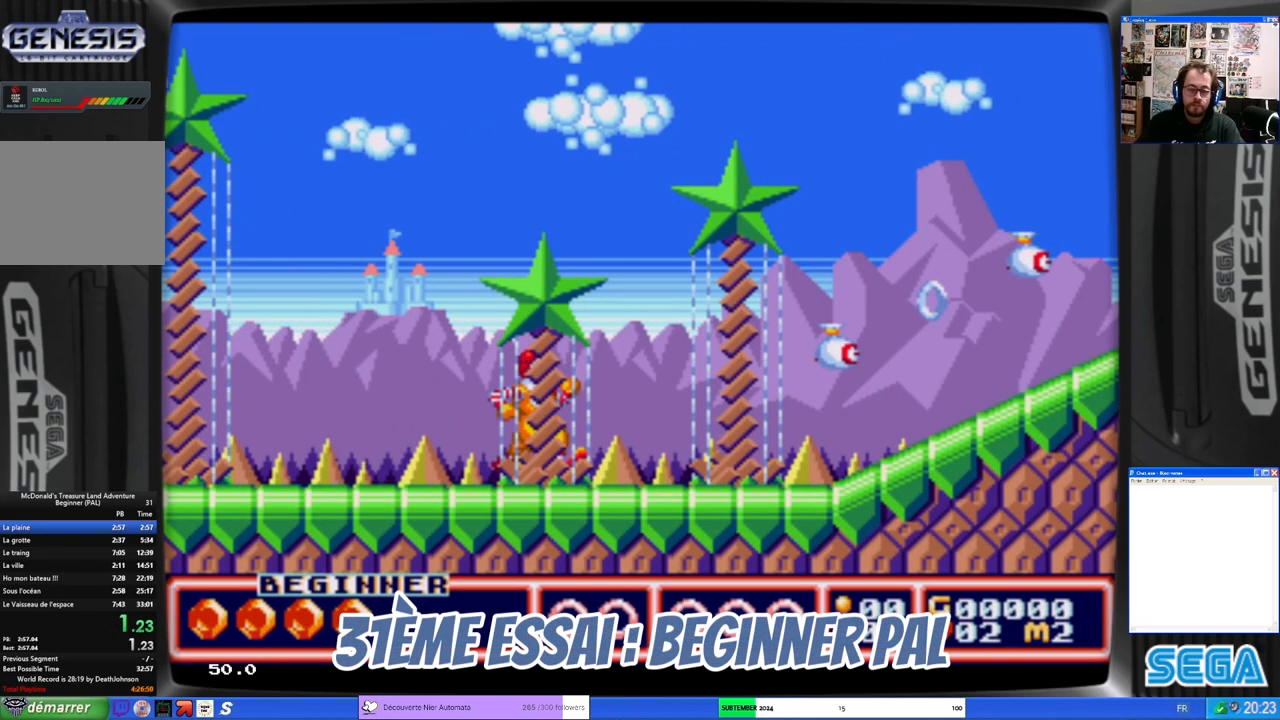
{"buttons": ["DPAD_RIGHT"], "left_stick": "center", "events": []}
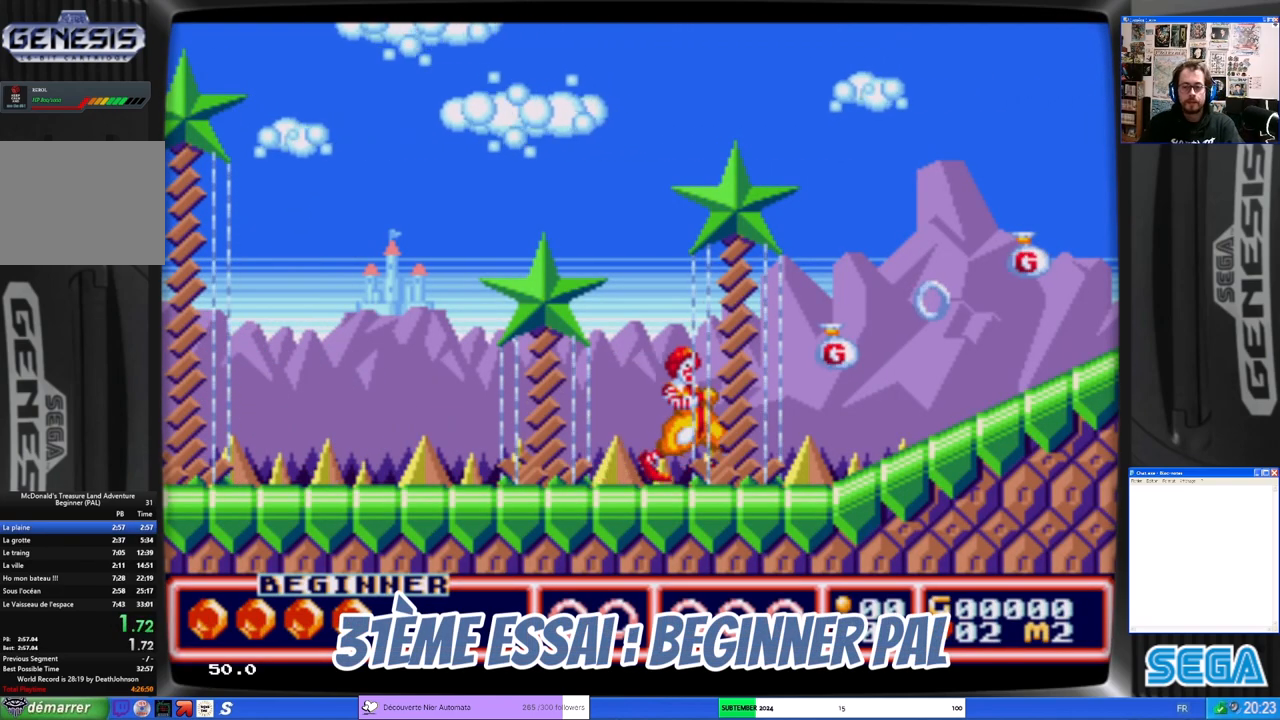
{"buttons": ["B", "DPAD_RIGHT"], "left_stick": "center", "events": [[333, "B", "down"]]}
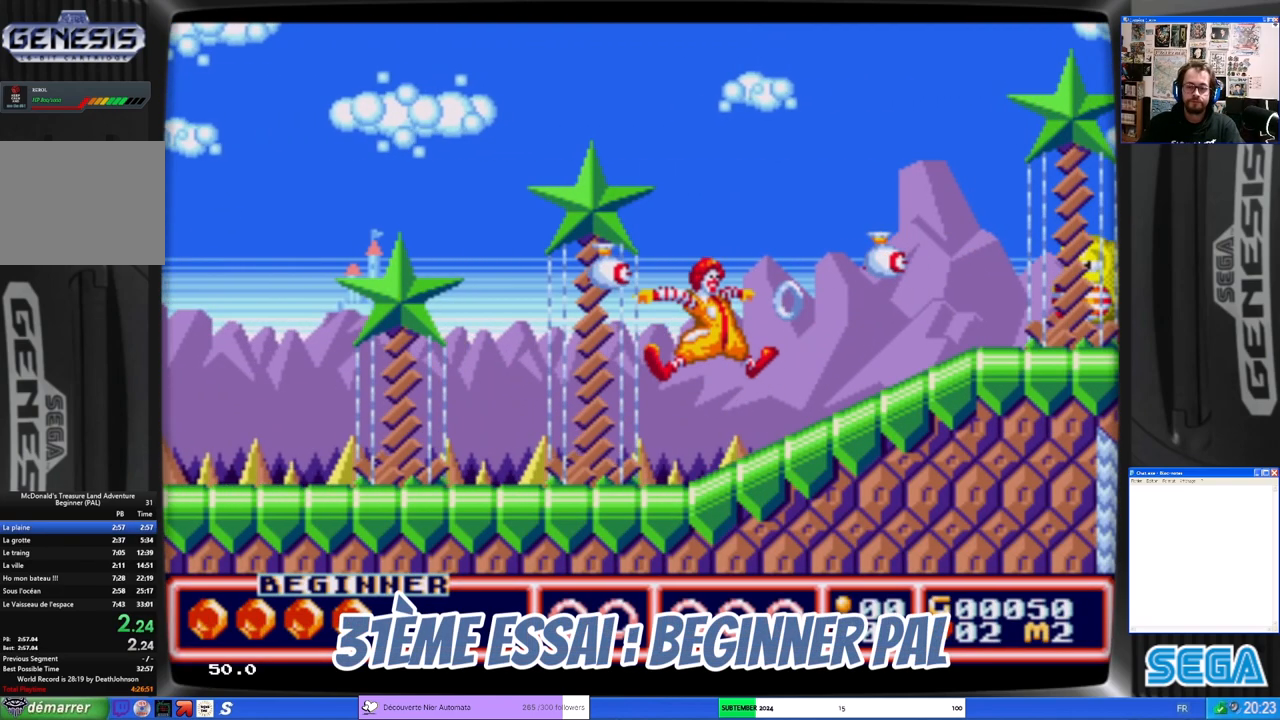
{"buttons": ["DPAD_RIGHT"], "left_stick": "center", "events": [[67, "A", "down"], [67, "B", "up"], [167, "A", "up"]]}
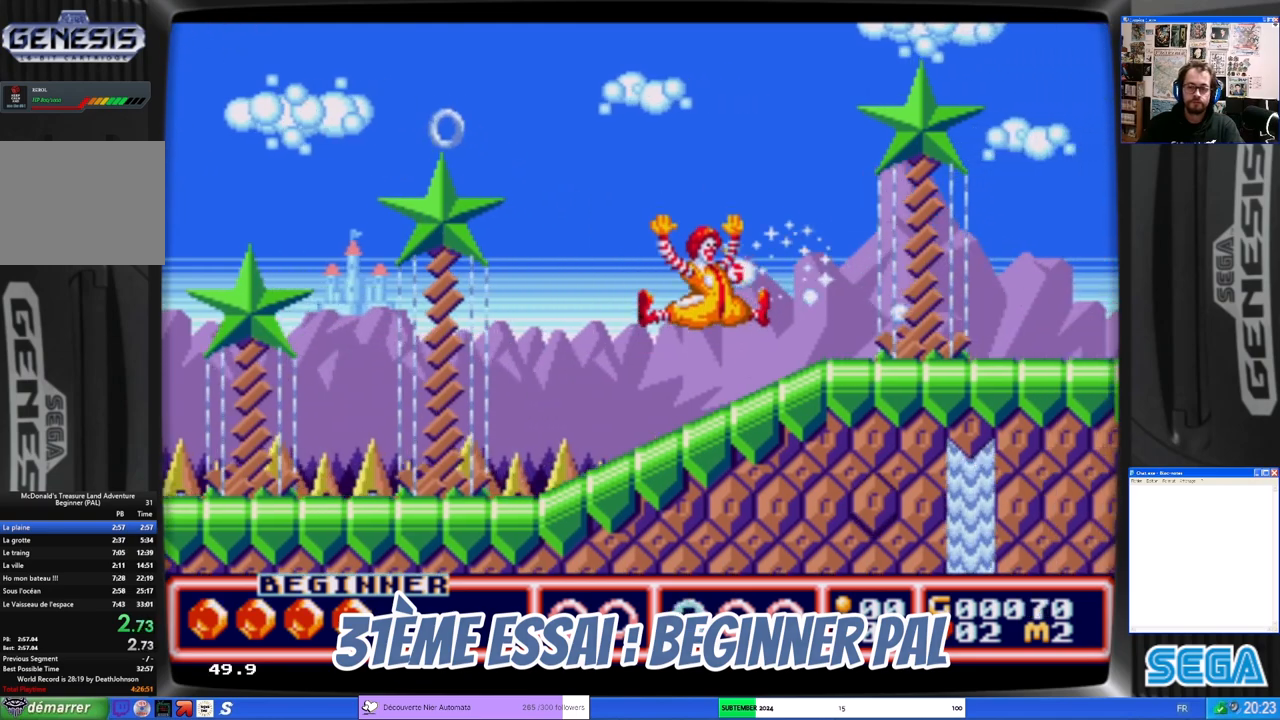
{"buttons": ["DPAD_RIGHT"], "left_stick": "center", "events": []}
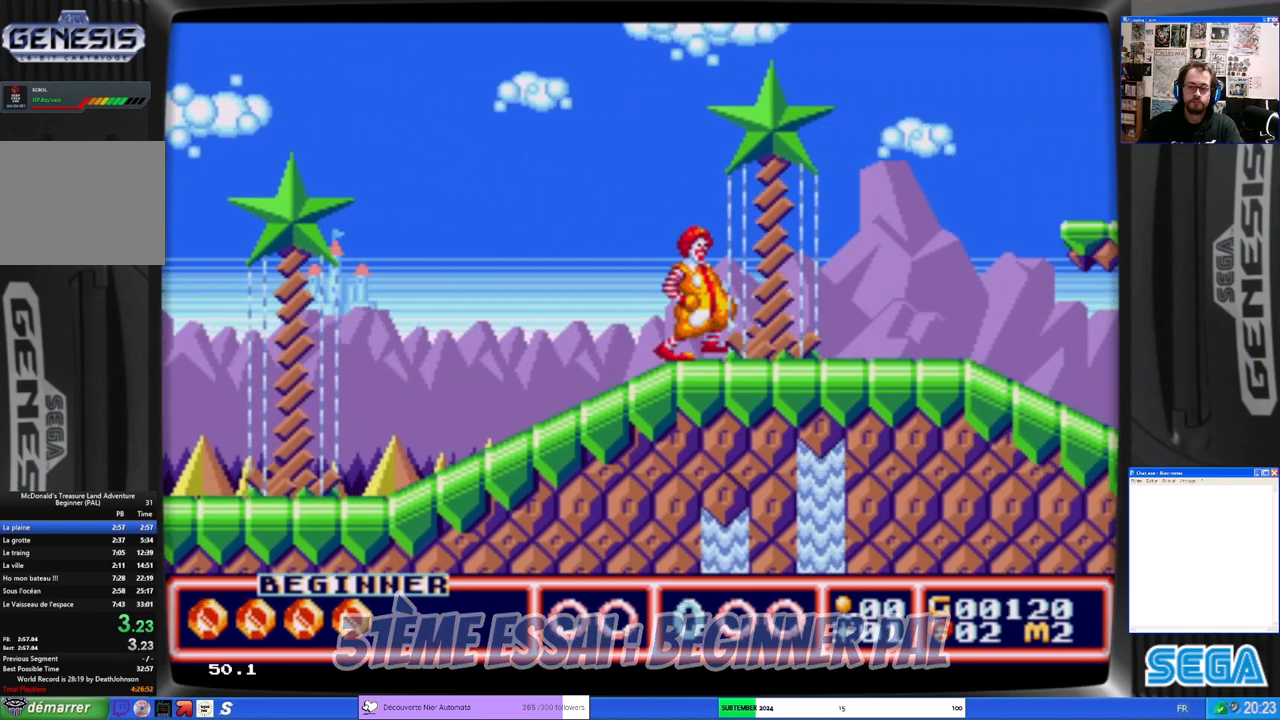
{"buttons": ["DPAD_RIGHT"], "left_stick": "center", "events": []}
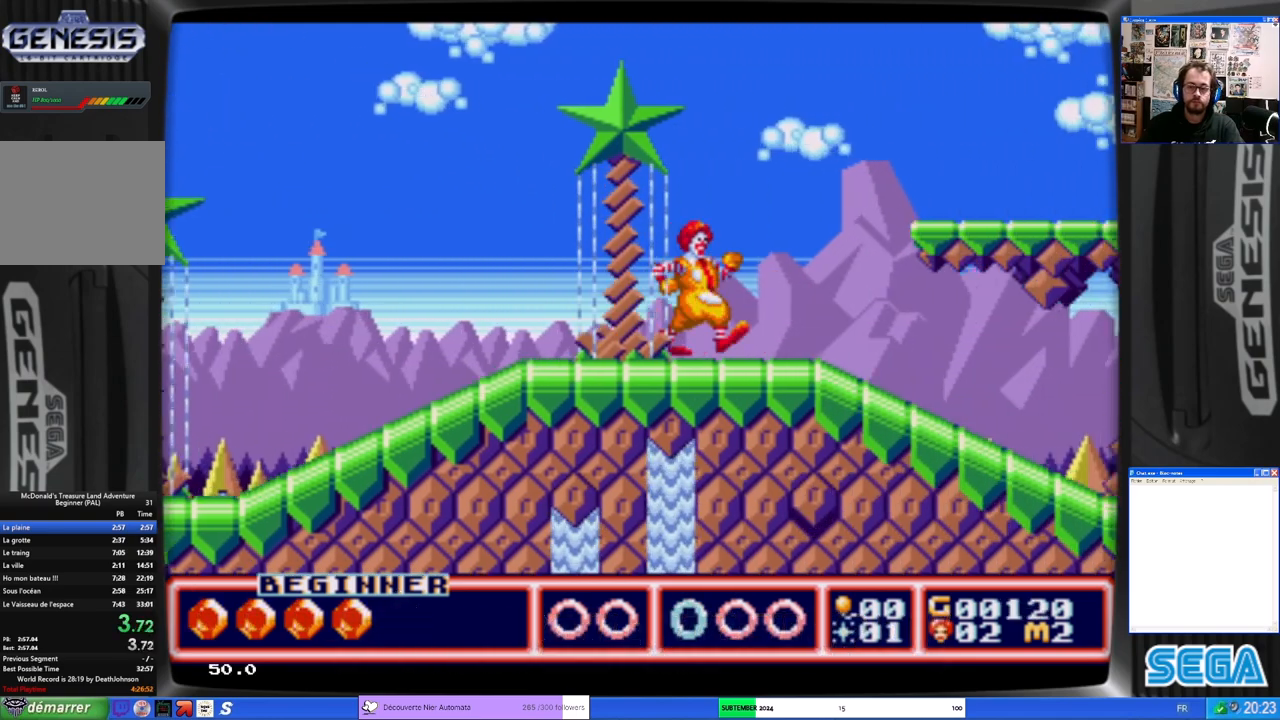
{"buttons": ["B", "DPAD_RIGHT"], "left_stick": "center", "events": [[333, "B", "down"]]}
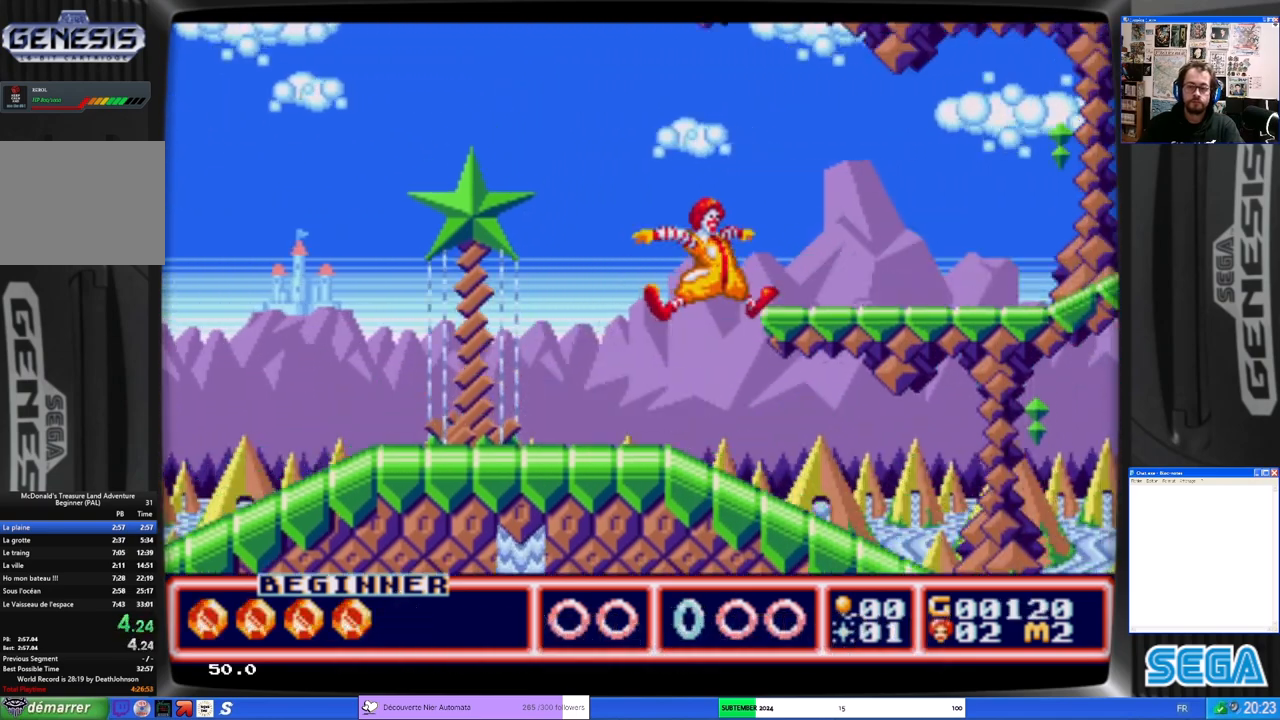
{"buttons": ["DPAD_RIGHT"], "left_stick": "center", "events": [[233, "A", "down"], [233, "B", "up"], [433, "A", "up"]]}
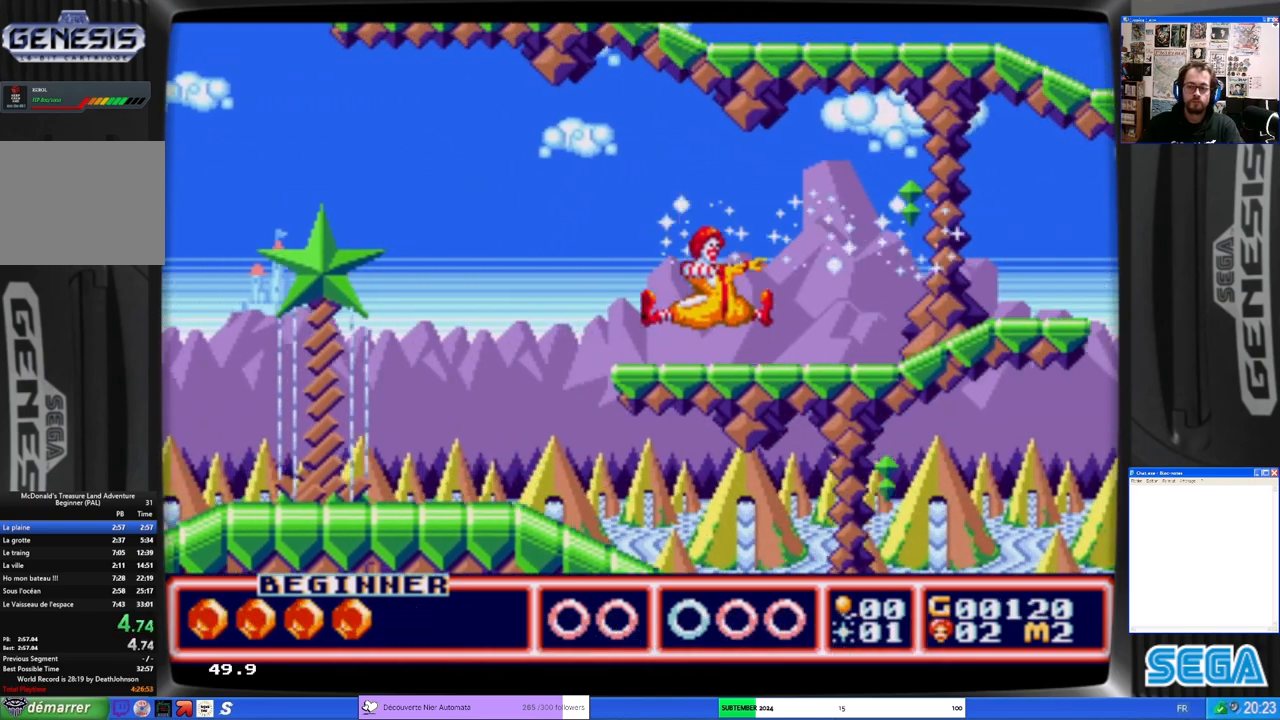
{"buttons": ["DPAD_RIGHT"], "left_stick": "center", "events": []}
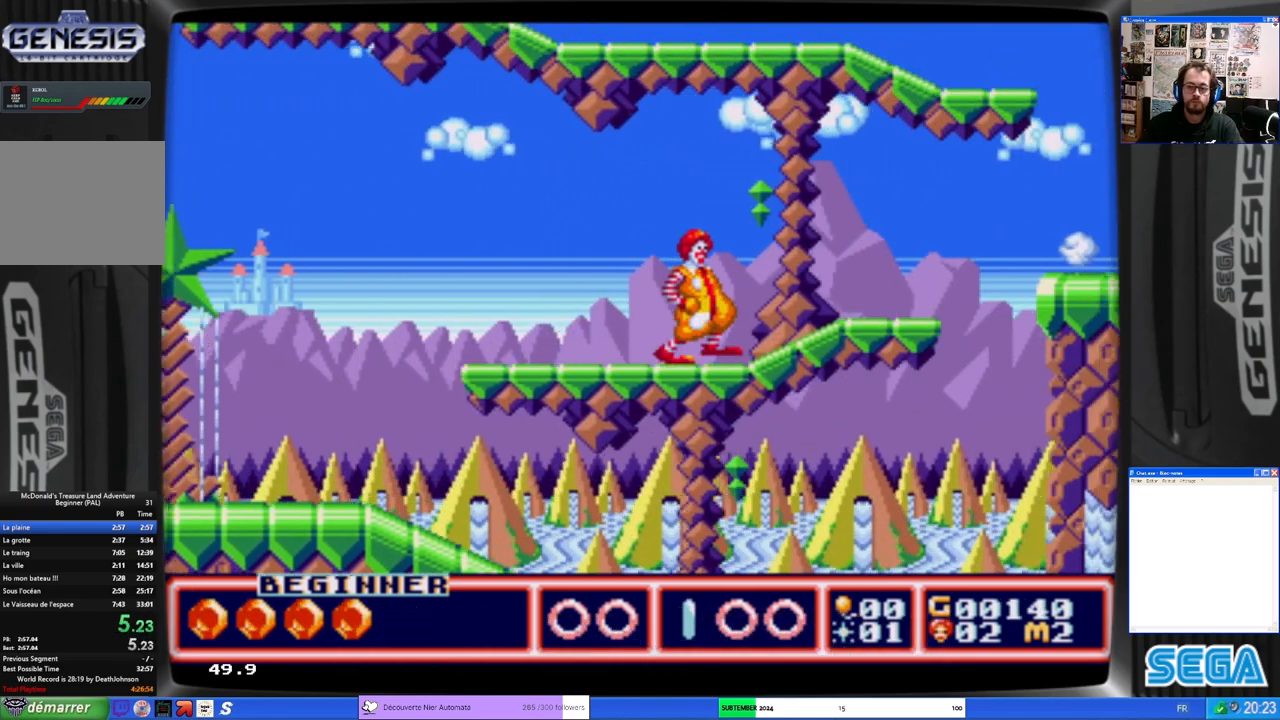
{"buttons": ["DPAD_RIGHT"], "left_stick": "center", "events": []}
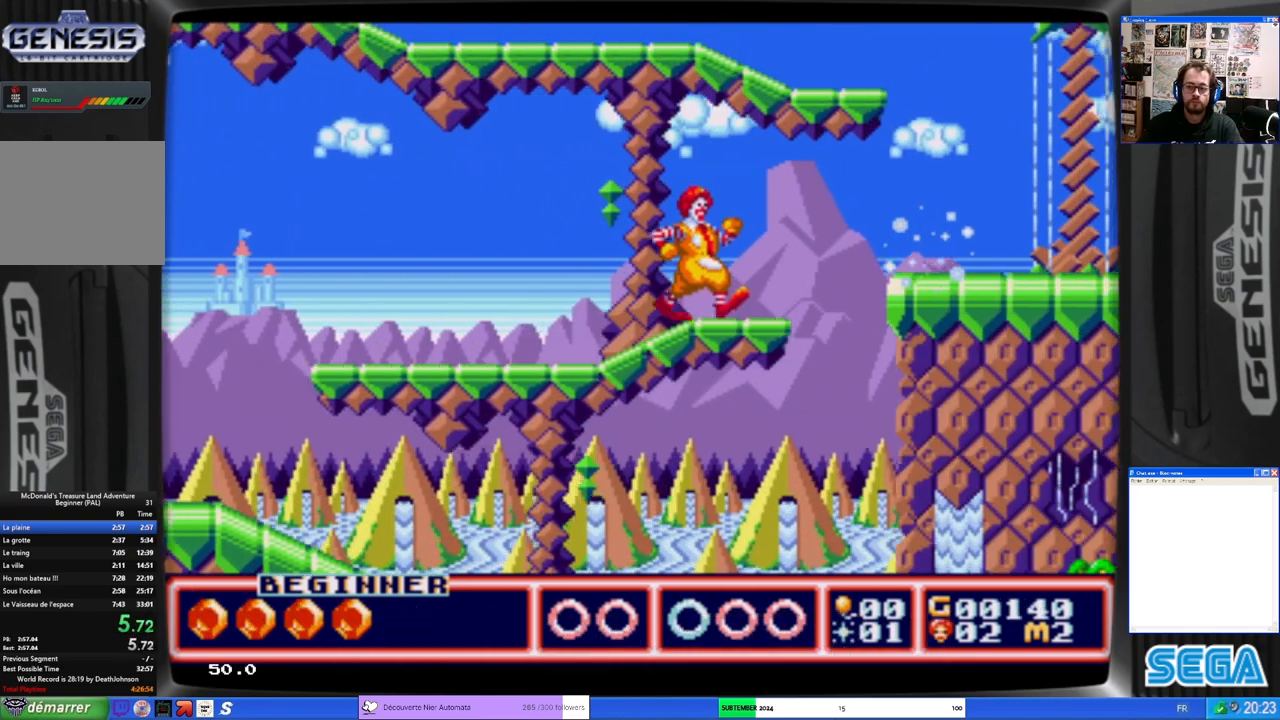
{"buttons": ["DPAD_RIGHT"], "left_stick": "center", "events": [[133, "B", "down"], [433, "B", "up"]]}
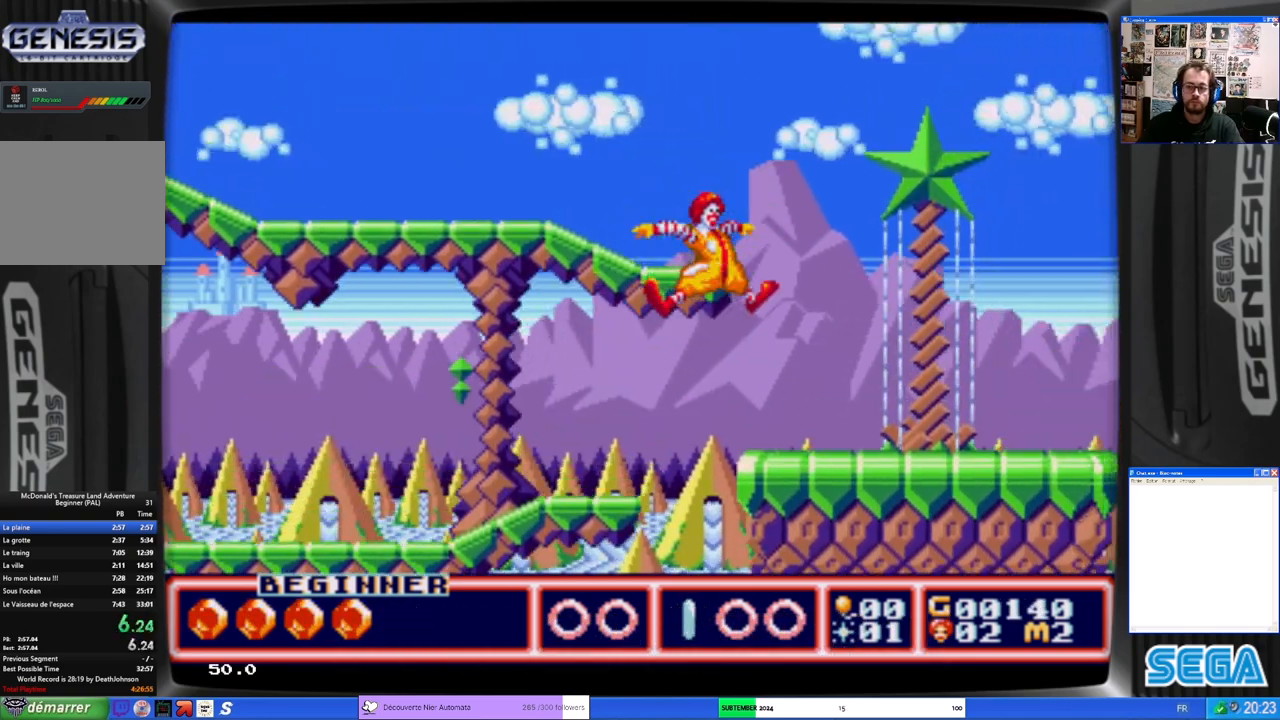
{"buttons": ["DPAD_RIGHT"], "left_stick": "center", "events": []}
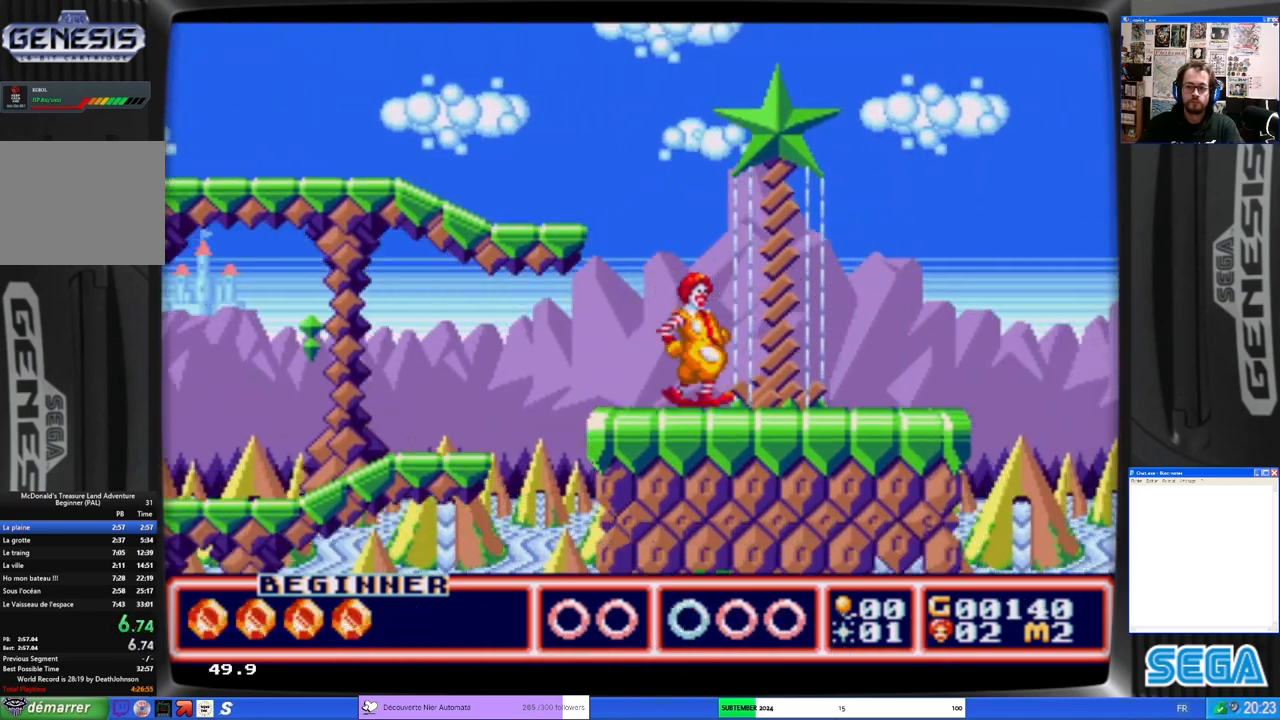
{"buttons": ["DPAD_RIGHT"], "left_stick": "center", "events": []}
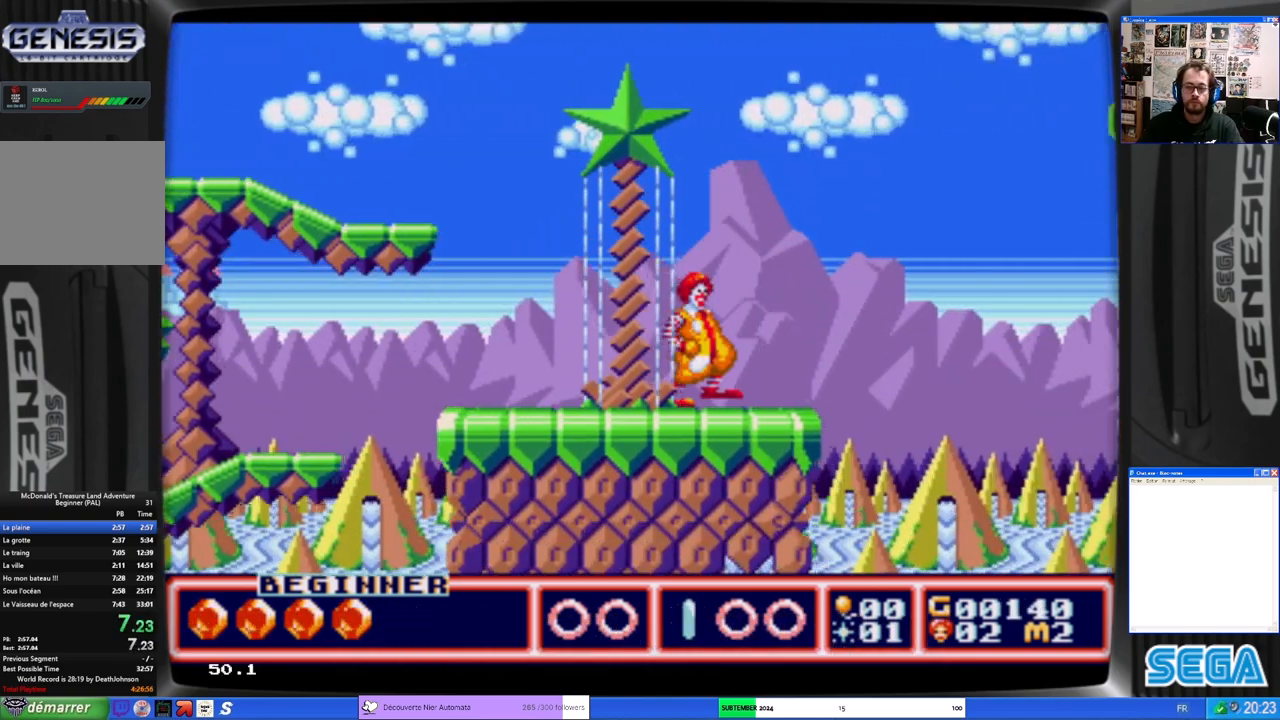
{"buttons": ["DPAD_RIGHT"], "left_stick": "center", "events": []}
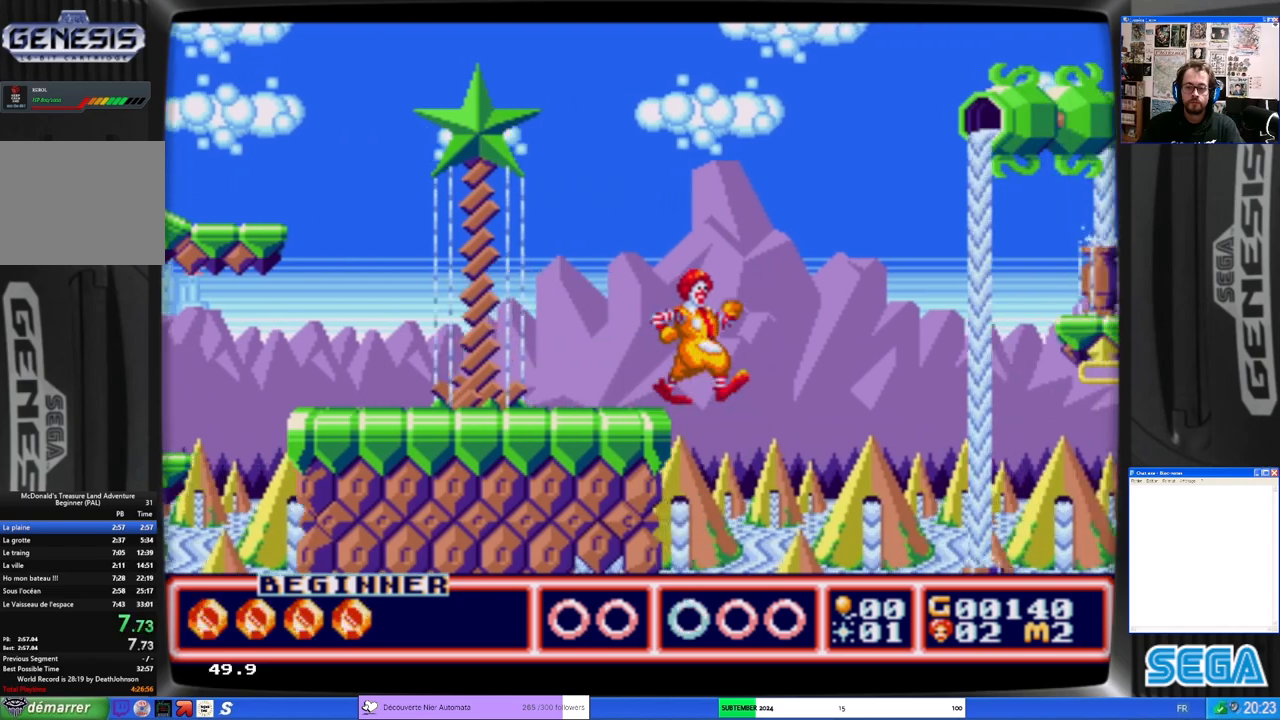
{"buttons": ["DPAD_RIGHT"], "left_stick": "center", "events": []}
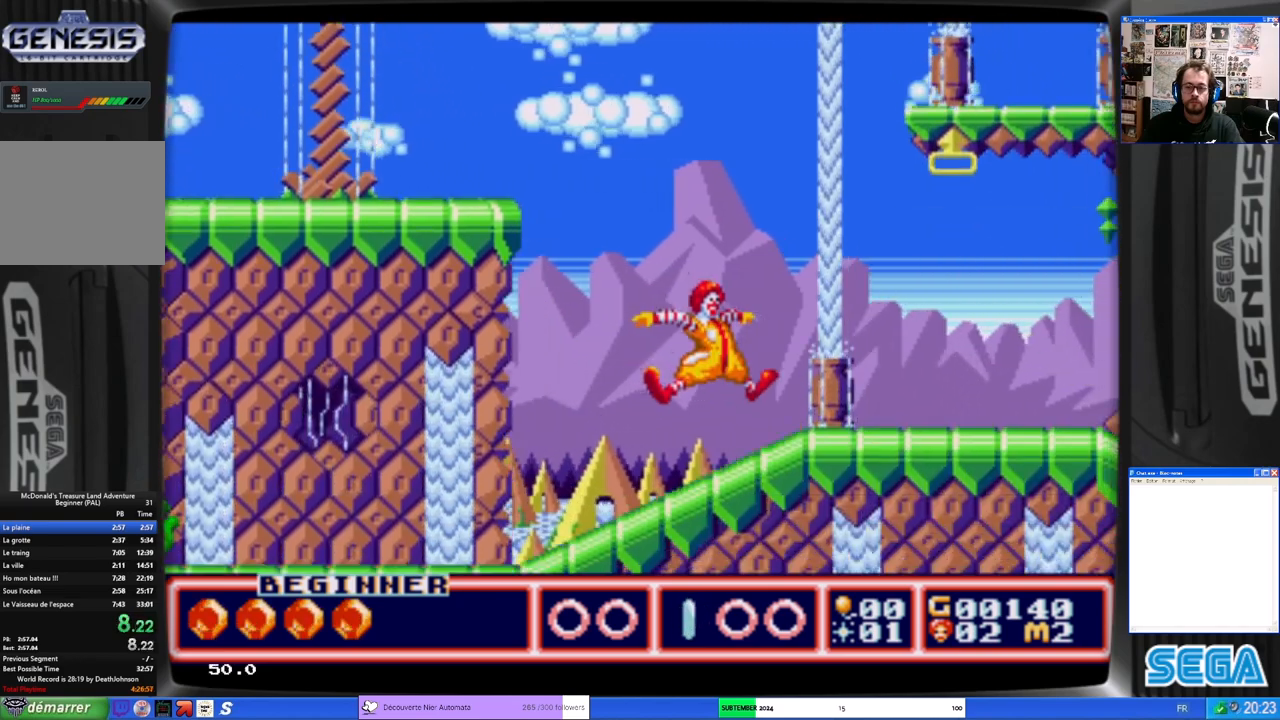
{"buttons": ["DPAD_RIGHT"], "left_stick": "center", "events": [[167, "B", "down"], [367, "B", "up"]]}